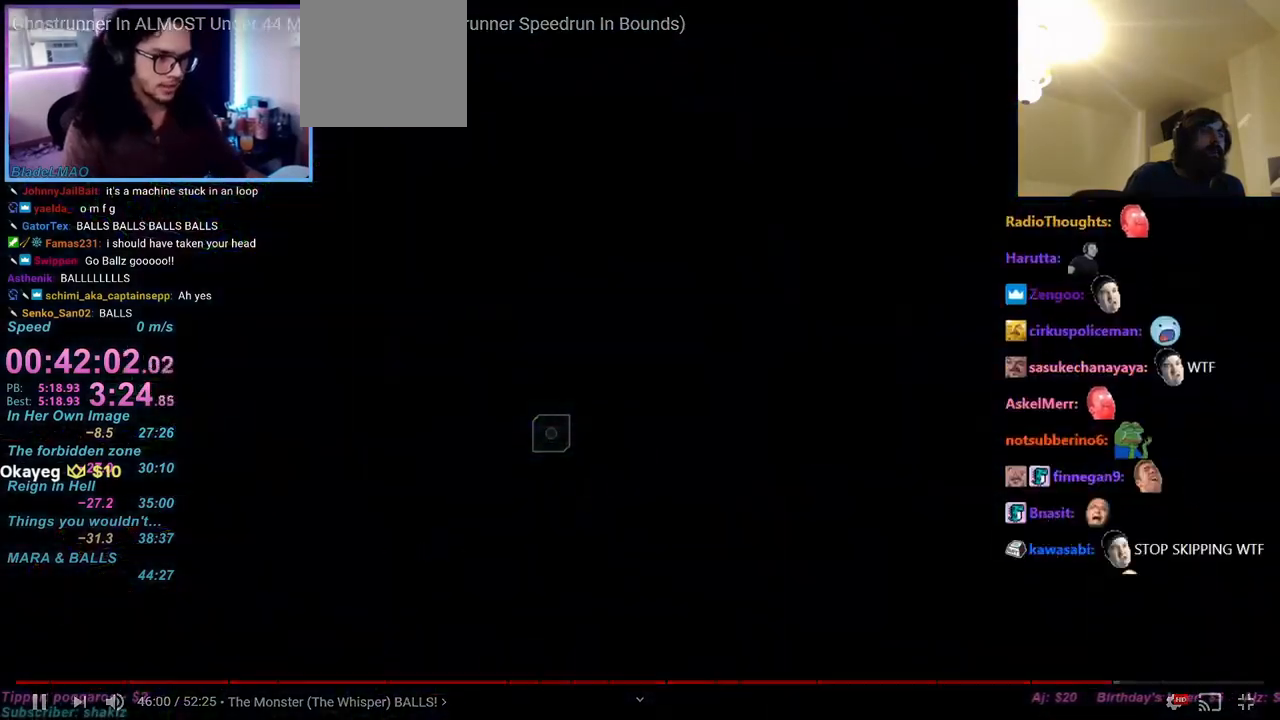
Gameplay with keyboard and mouse; each line is a JSON object with the keys and mouse buttons held at the frame after it. "events" lists presses ("down") and releases ("up") of "1", "2", "3", "4", "a", "alt", "c", "caps_lock", "ctrl", "d", "e", "f", "q", "r", "s", "shift", "space", "t", "tab", "v", "w", "x", "z", "mouse_left", "mouse_wheel" and "mouse_right" between this image and that frame as [ms after this image, input, new state], when the widget could be followed in between. "mouse_left", "mouse_wheel", "mouse_right" = the "left", "wheel", "right" buttons of the "mouse" list. No other keys are recorded. "wheel" means that the mouse wheel is clicked or scrolled. Mouse movement is not recorded.
{"keys": [], "mouse": [], "events": []}
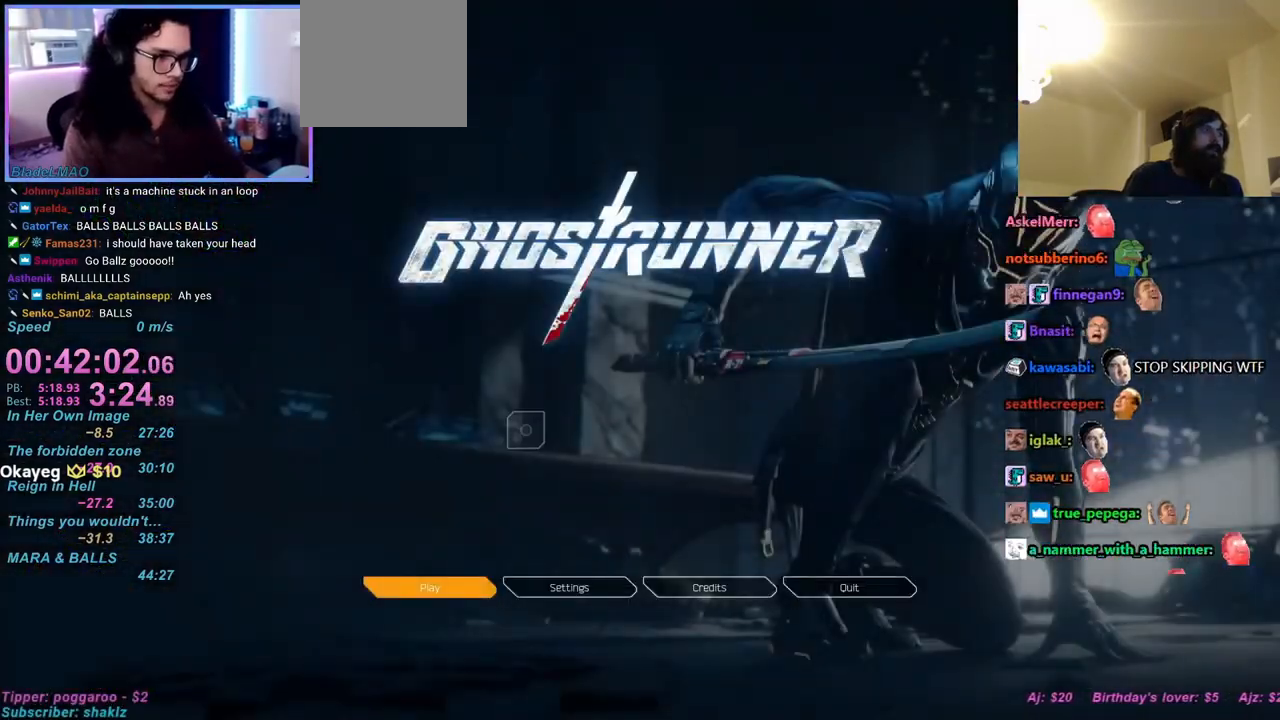
{"keys": [], "mouse": [], "events": []}
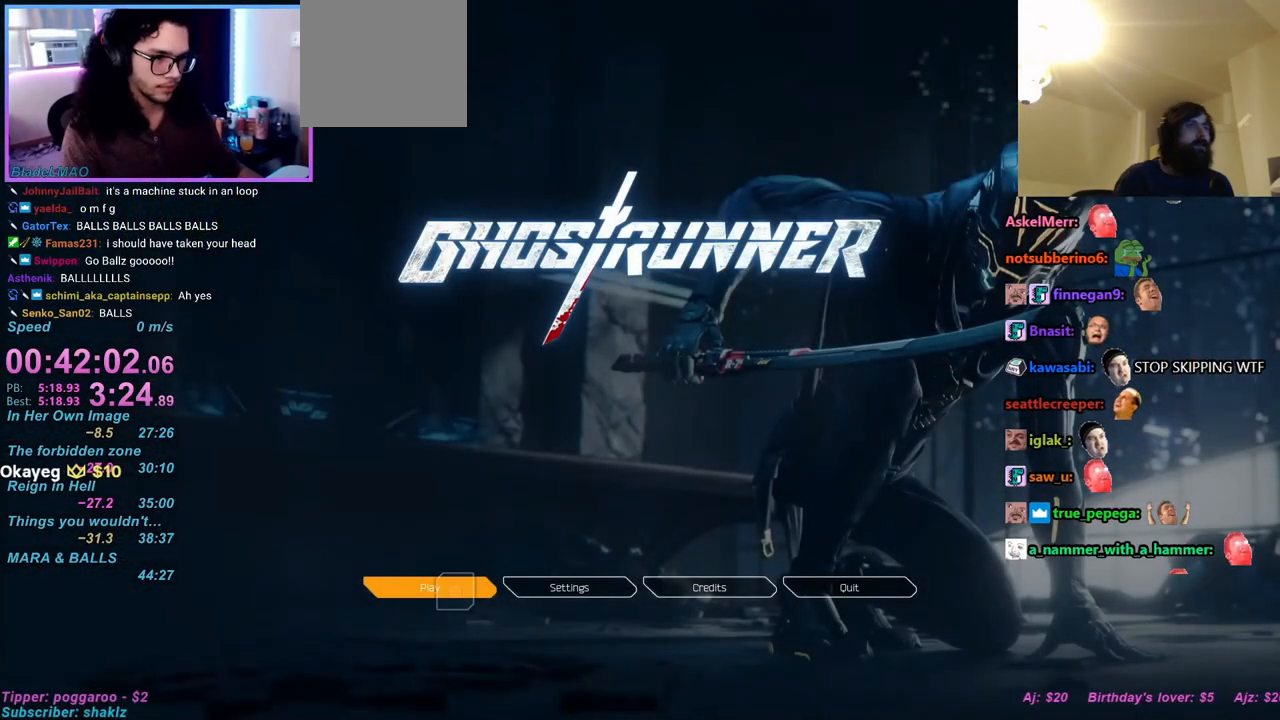
{"keys": [], "mouse": [], "events": [[50, "mouse_left", "down"], [83, "mouse_left", "up"]]}
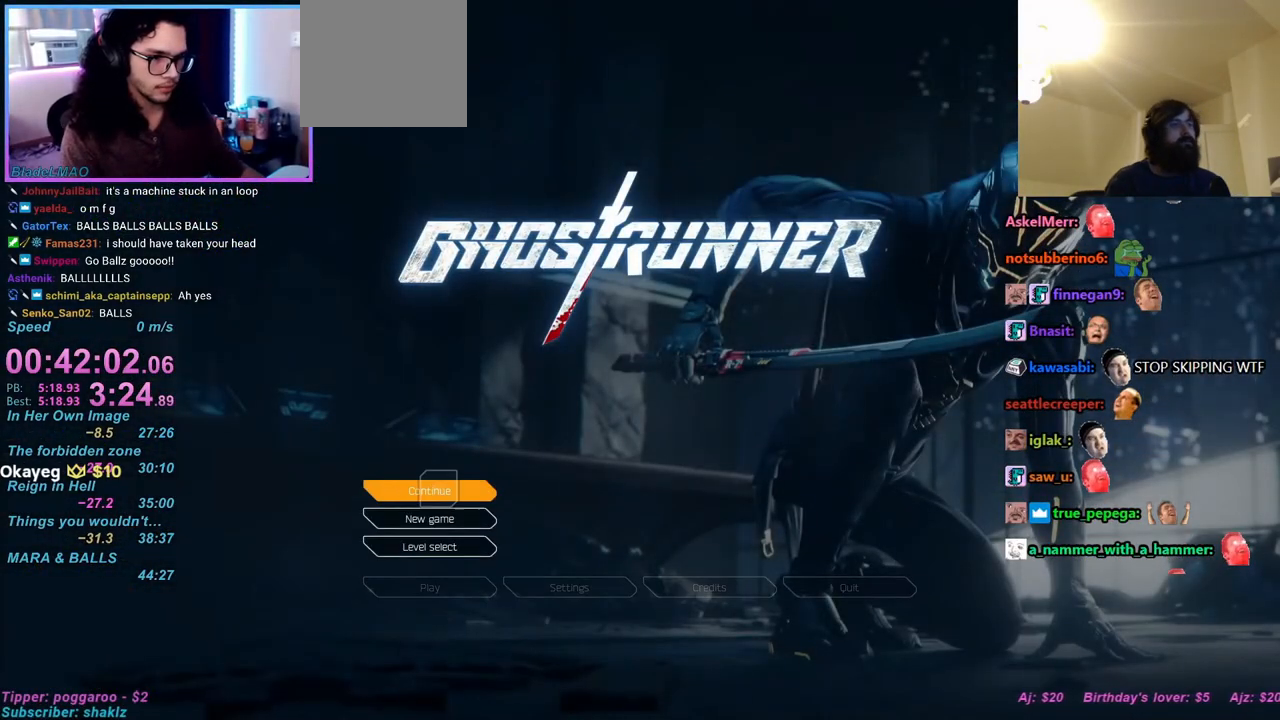
{"keys": [], "mouse": [], "events": [[383, "mouse_left", "down"], [433, "mouse_left", "up"]]}
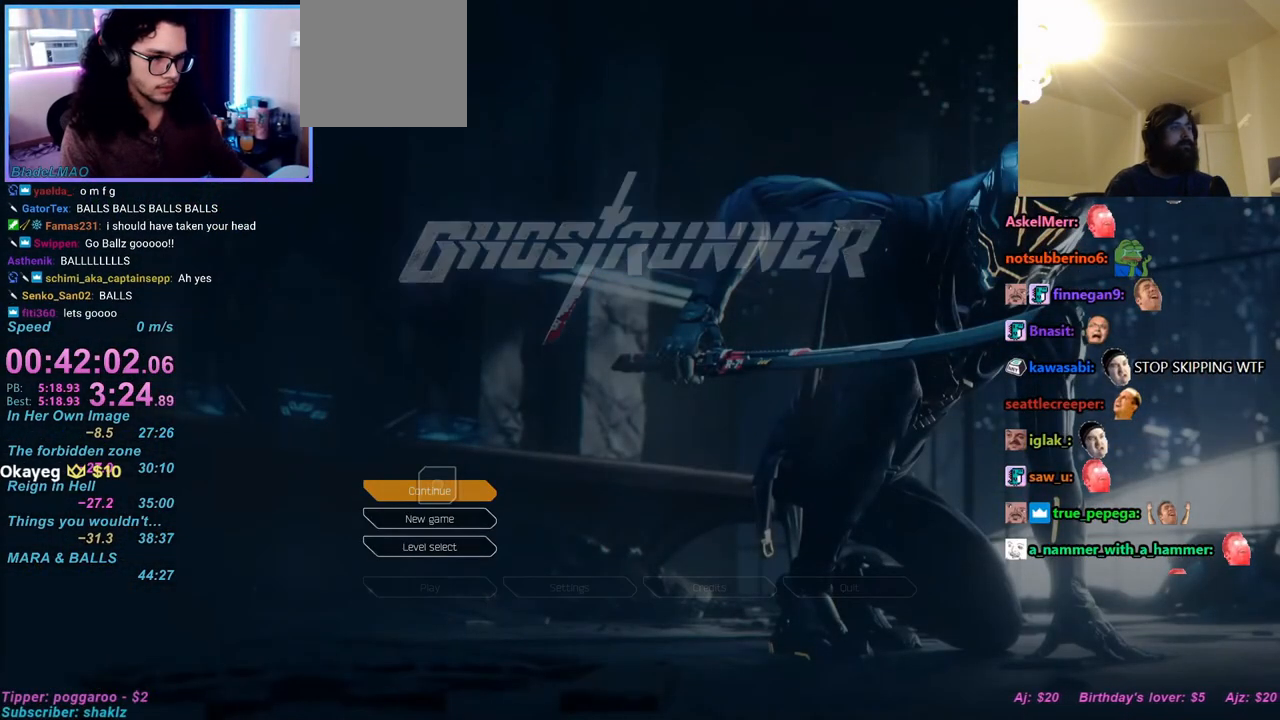
{"keys": [], "mouse": [], "events": []}
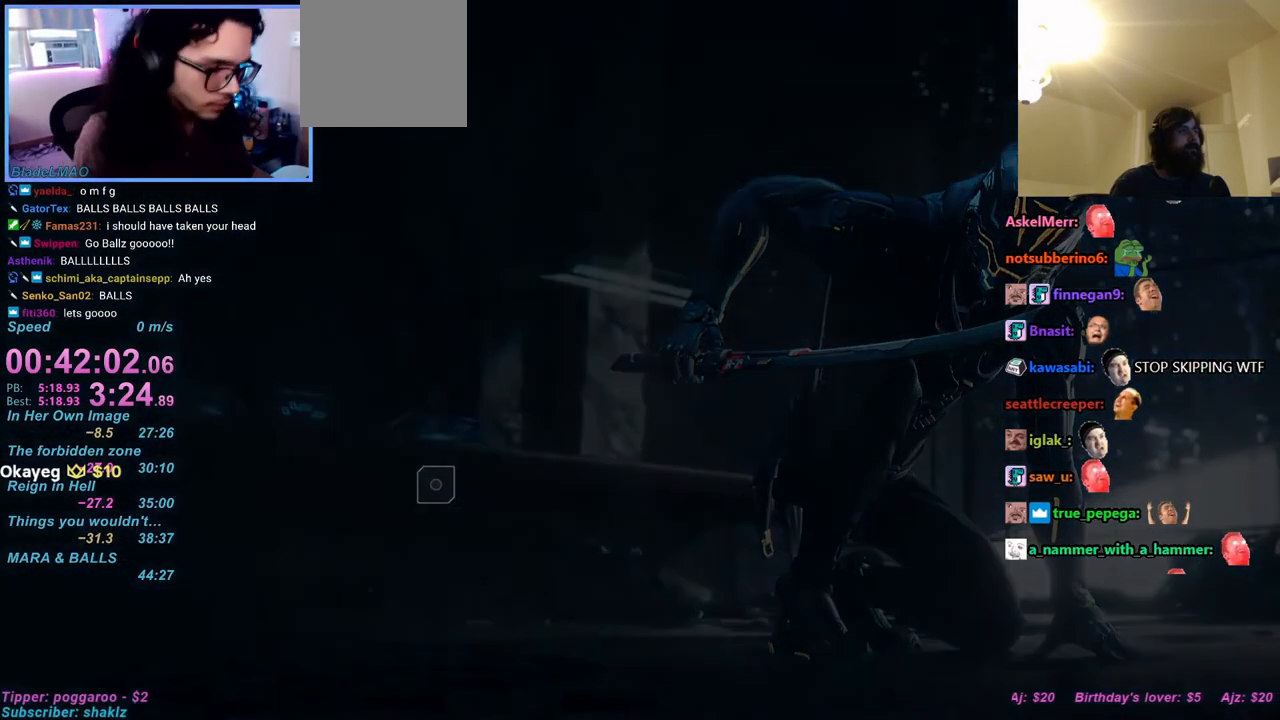
{"keys": [], "mouse": [], "events": []}
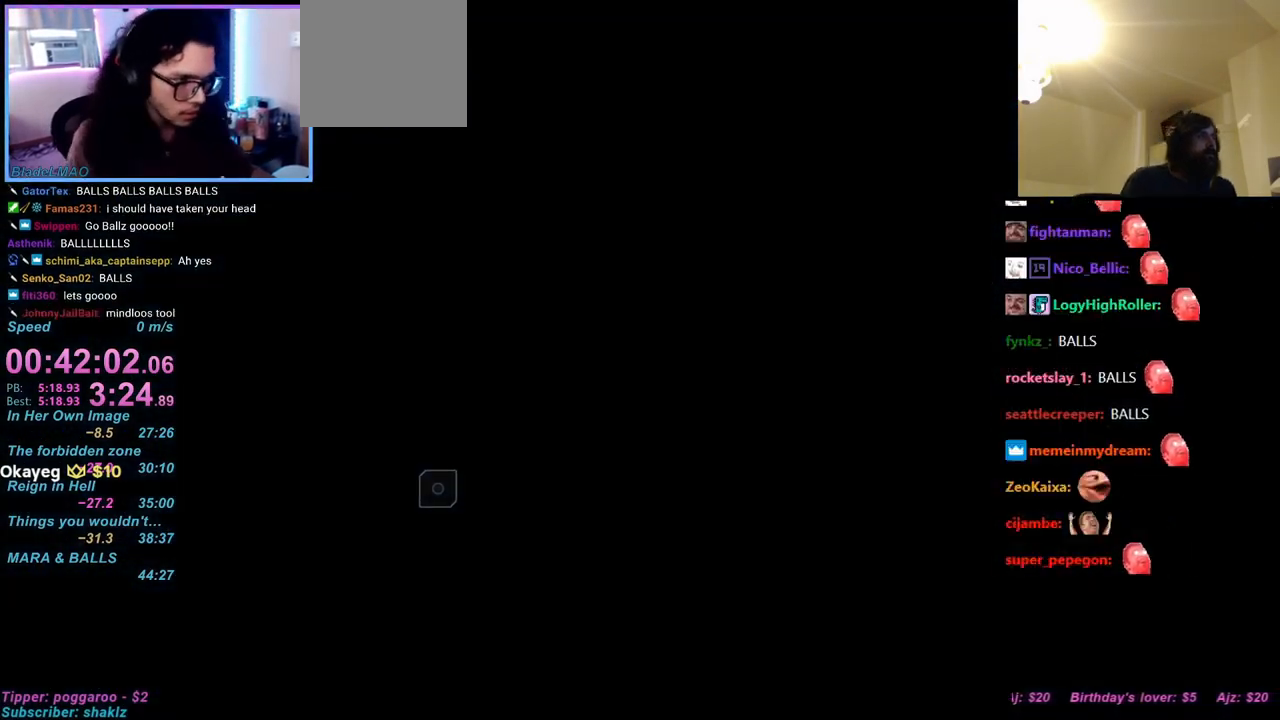
{"keys": [], "mouse": [], "events": []}
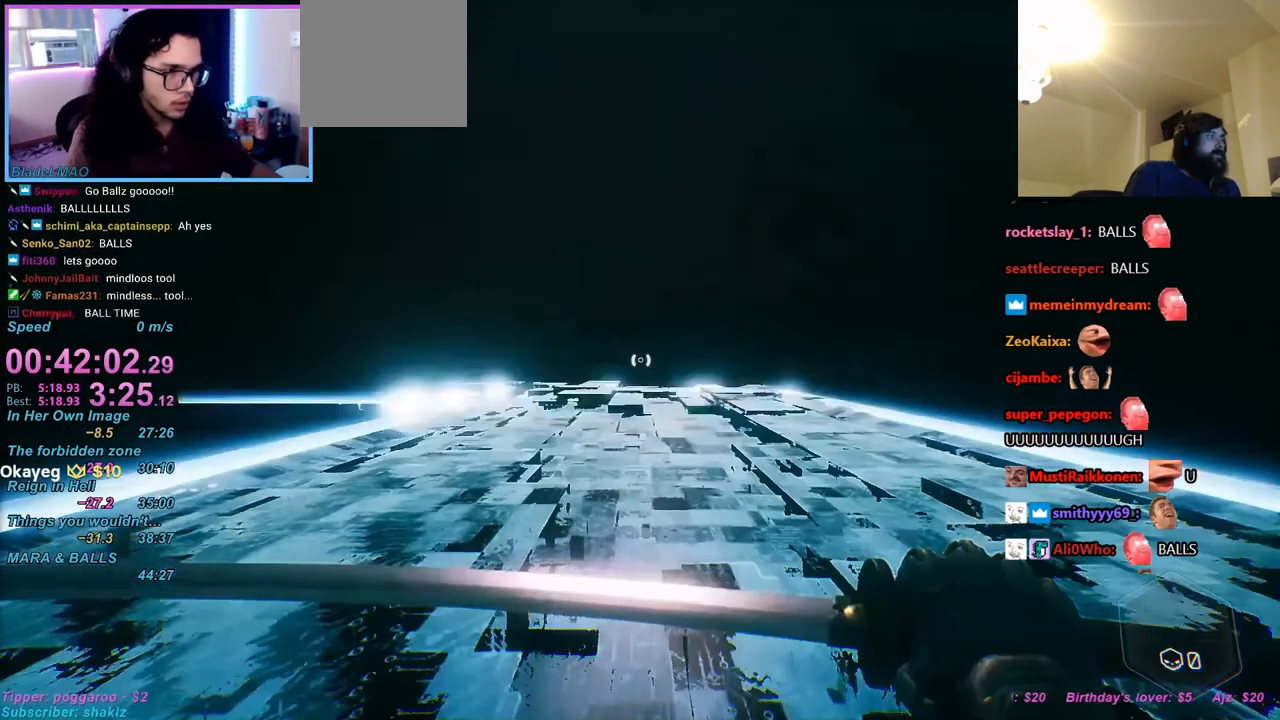
{"keys": ["w"], "mouse": [], "events": [[150, "w", "down"]]}
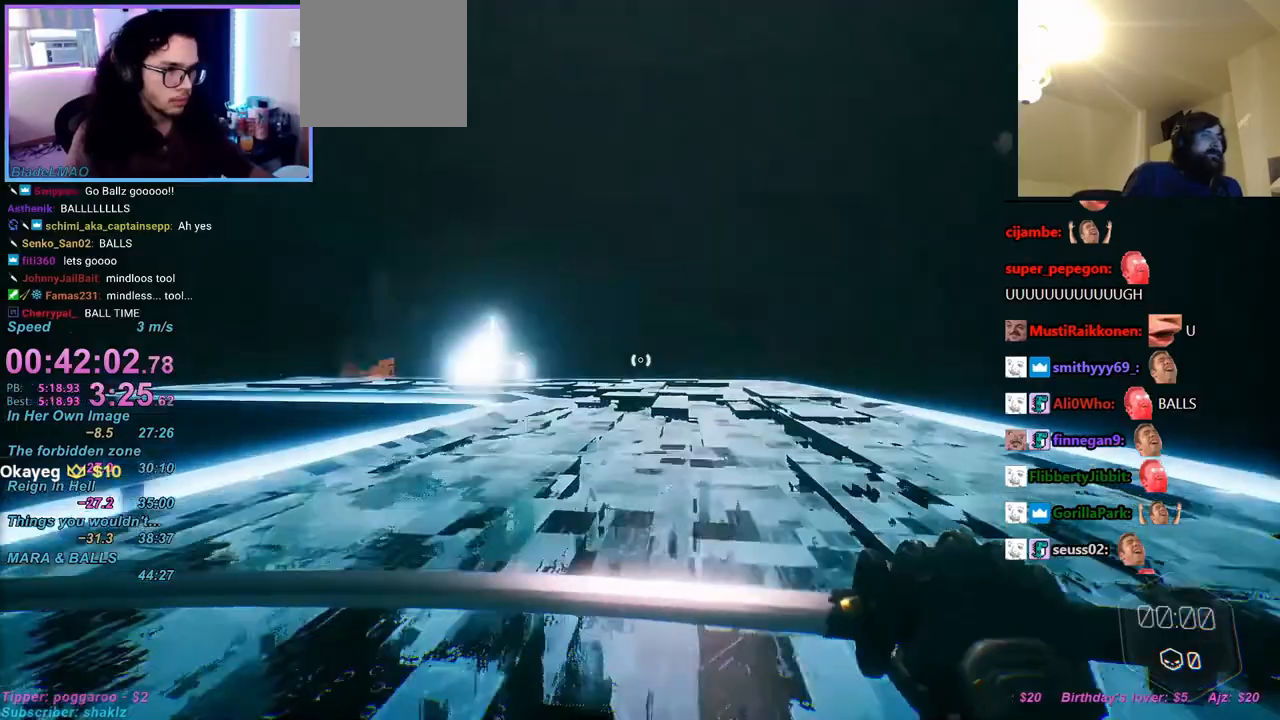
{"keys": ["space", "w"], "mouse": [], "events": [[233, "mouse_right", "down"], [283, "ctrl", "down"], [283, "mouse_right", "up"], [417, "space", "down"], [467, "ctrl", "up"]]}
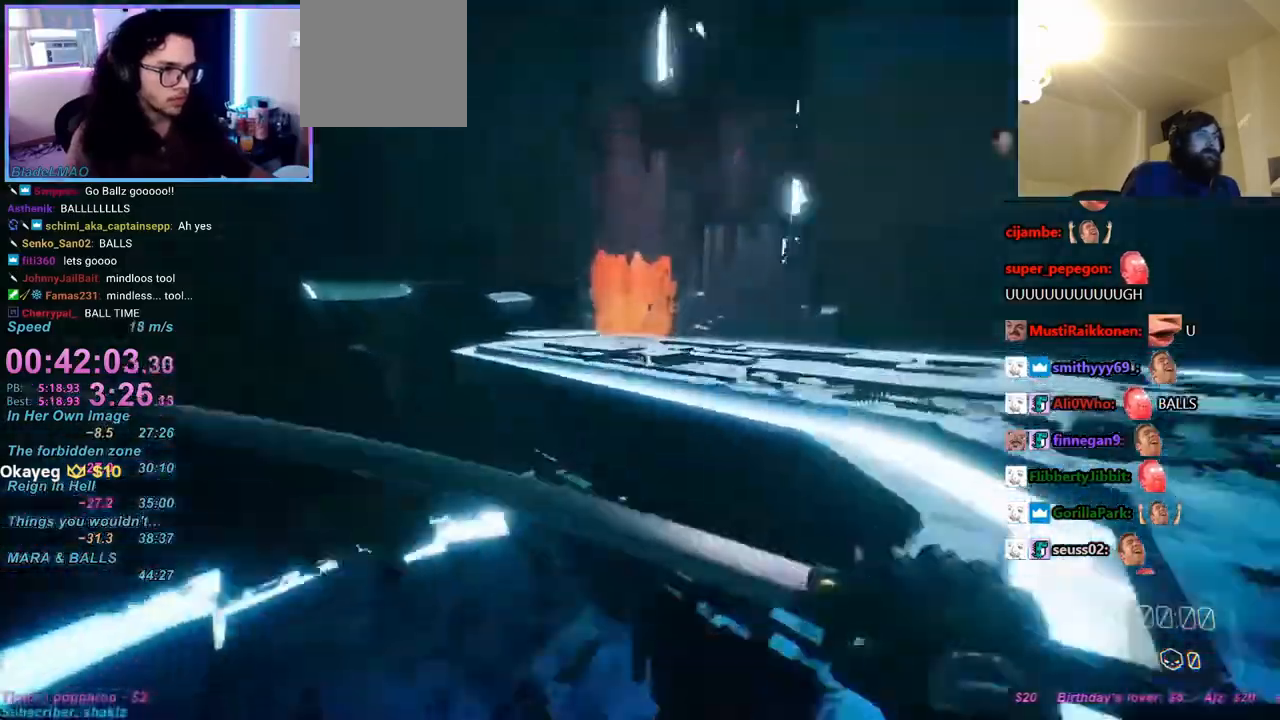
{"keys": ["w"], "mouse": [], "events": [[17, "space", "up"], [200, "mouse_right", "down"], [250, "mouse_right", "up"]]}
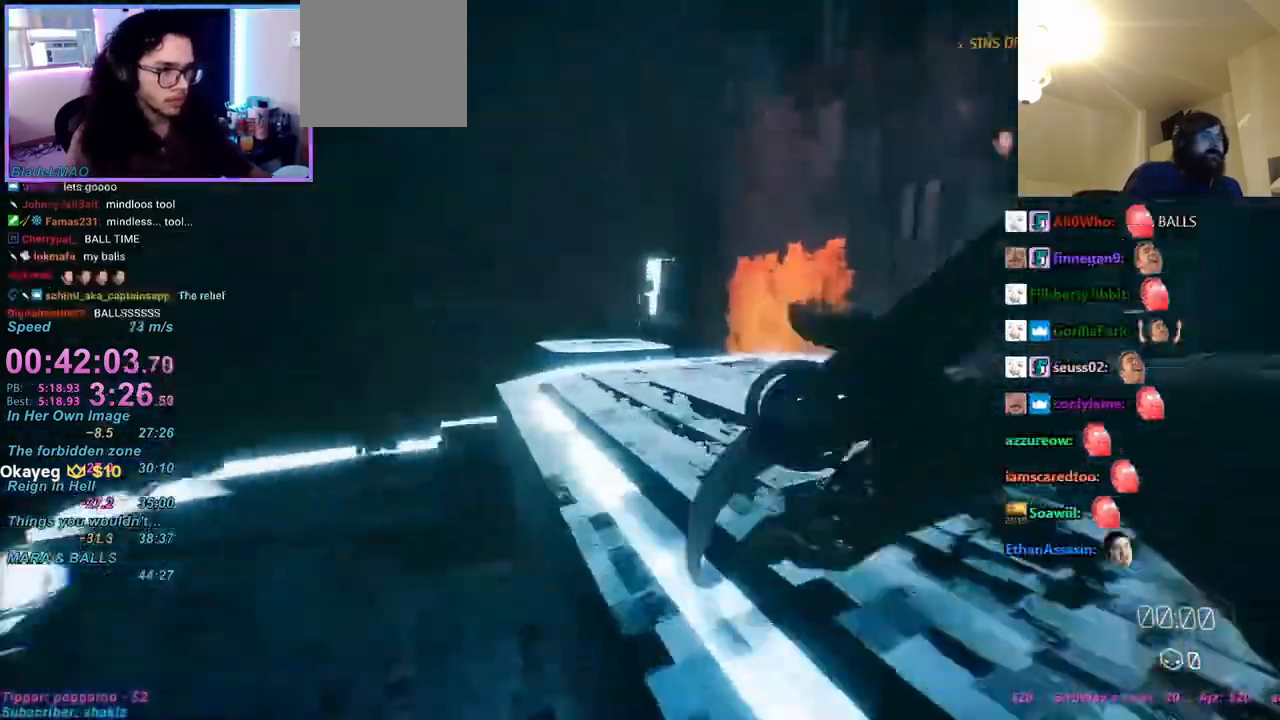
{"keys": ["w"], "mouse": [], "events": [[167, "ctrl", "down"], [167, "mouse_right", "down"], [217, "mouse_right", "up"], [367, "space", "down"], [400, "ctrl", "up"], [450, "space", "up"]]}
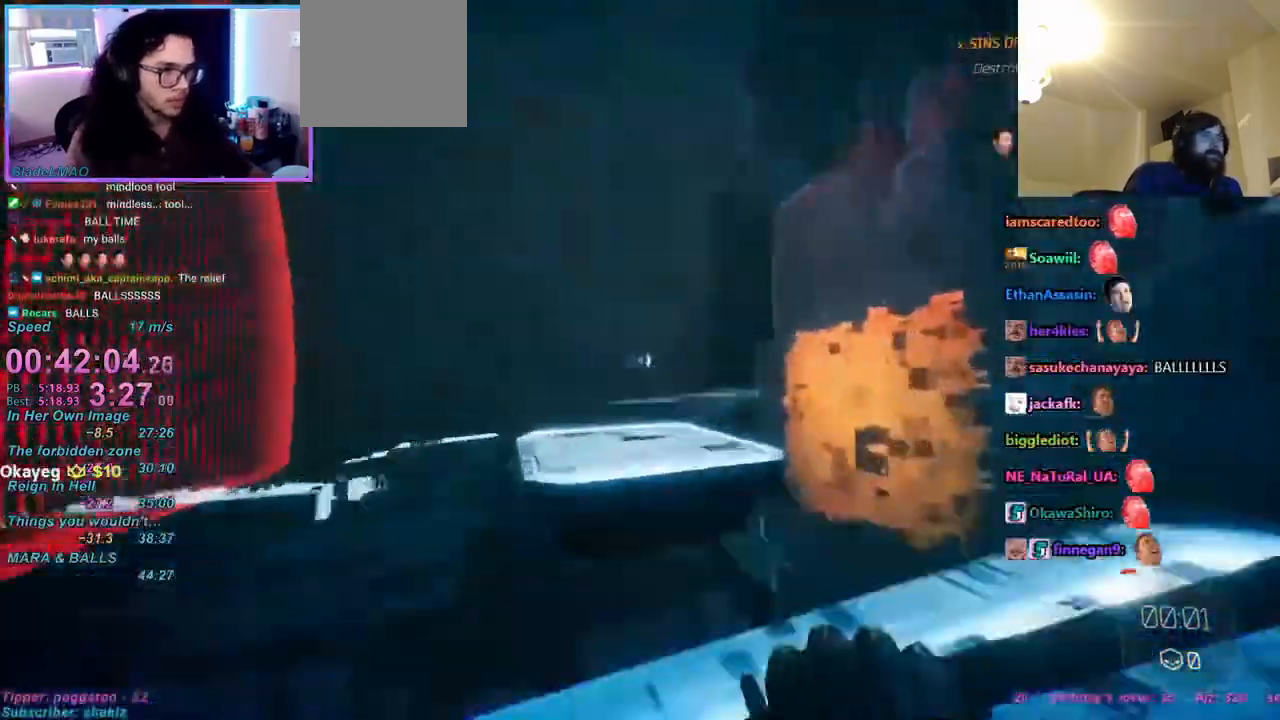
{"keys": ["w"], "mouse": [], "events": []}
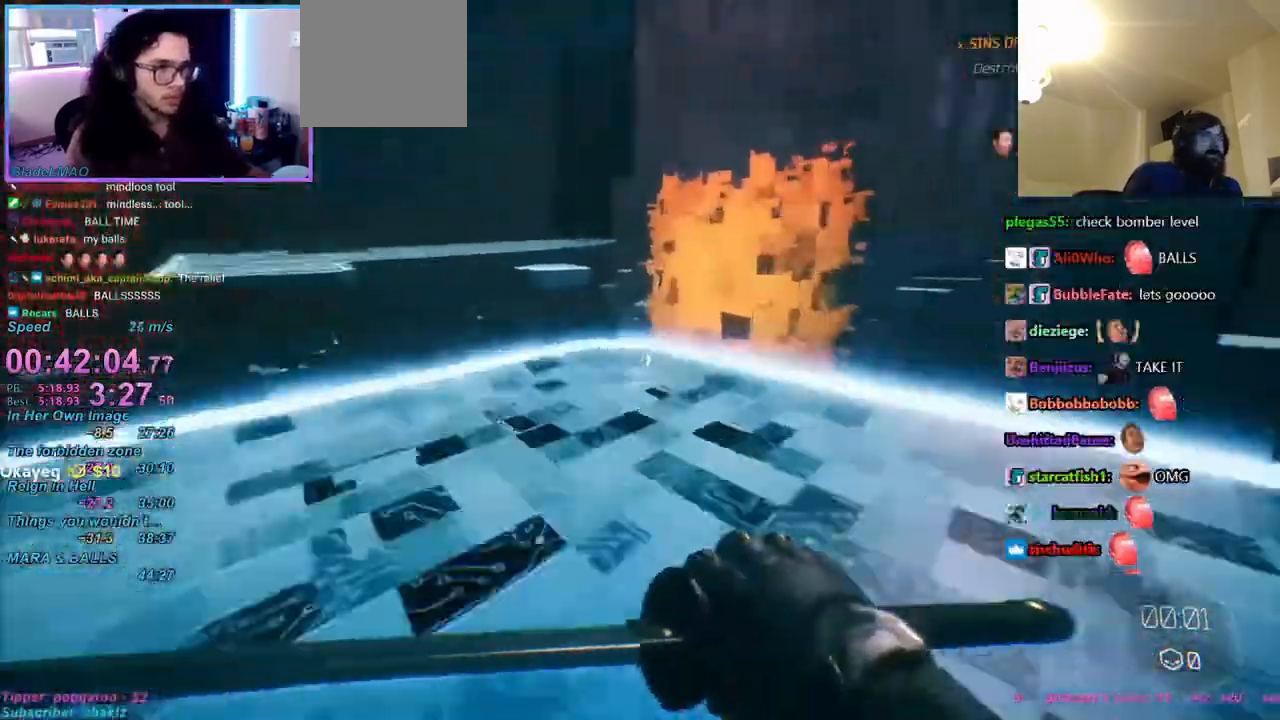
{"keys": ["space", "w"], "mouse": [], "events": [[200, "ctrl", "down"], [200, "mouse_right", "down"], [250, "mouse_right", "up"], [433, "space", "down"], [483, "ctrl", "up"]]}
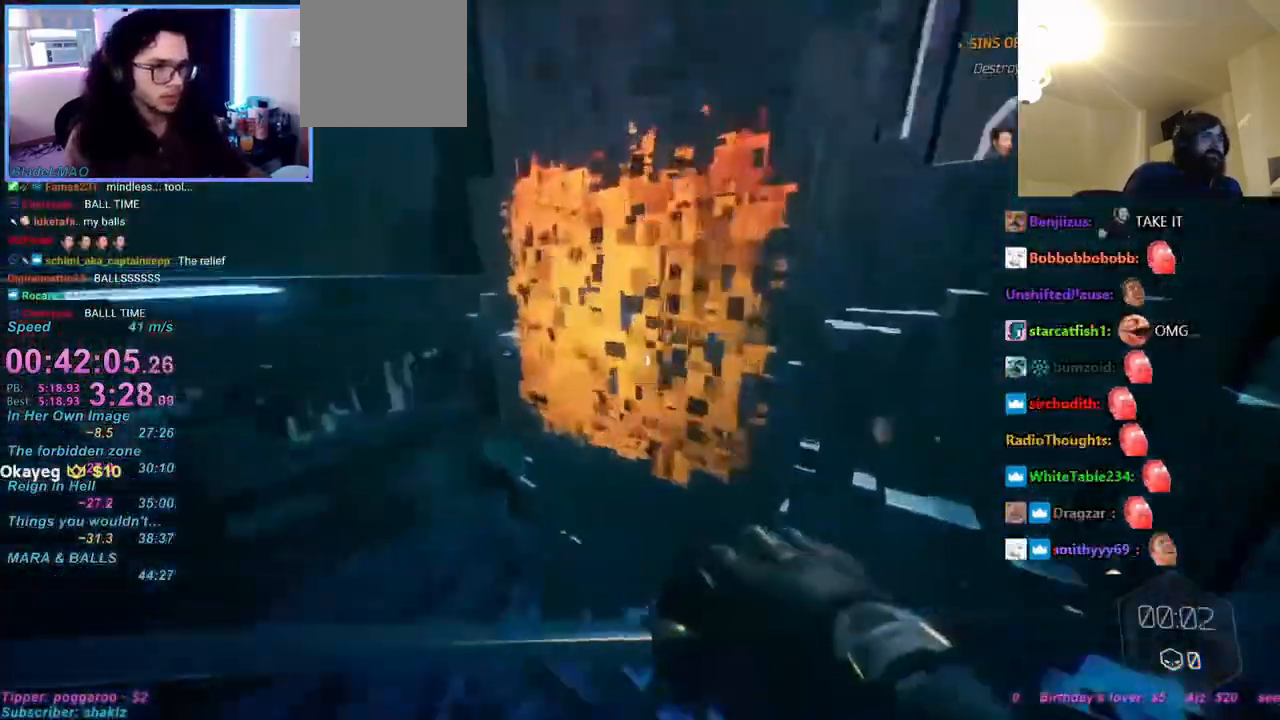
{"keys": ["w"], "mouse": ["right"], "events": [[83, "space", "up"], [117, "a", "down"], [267, "a", "up"], [450, "mouse_right", "down"]]}
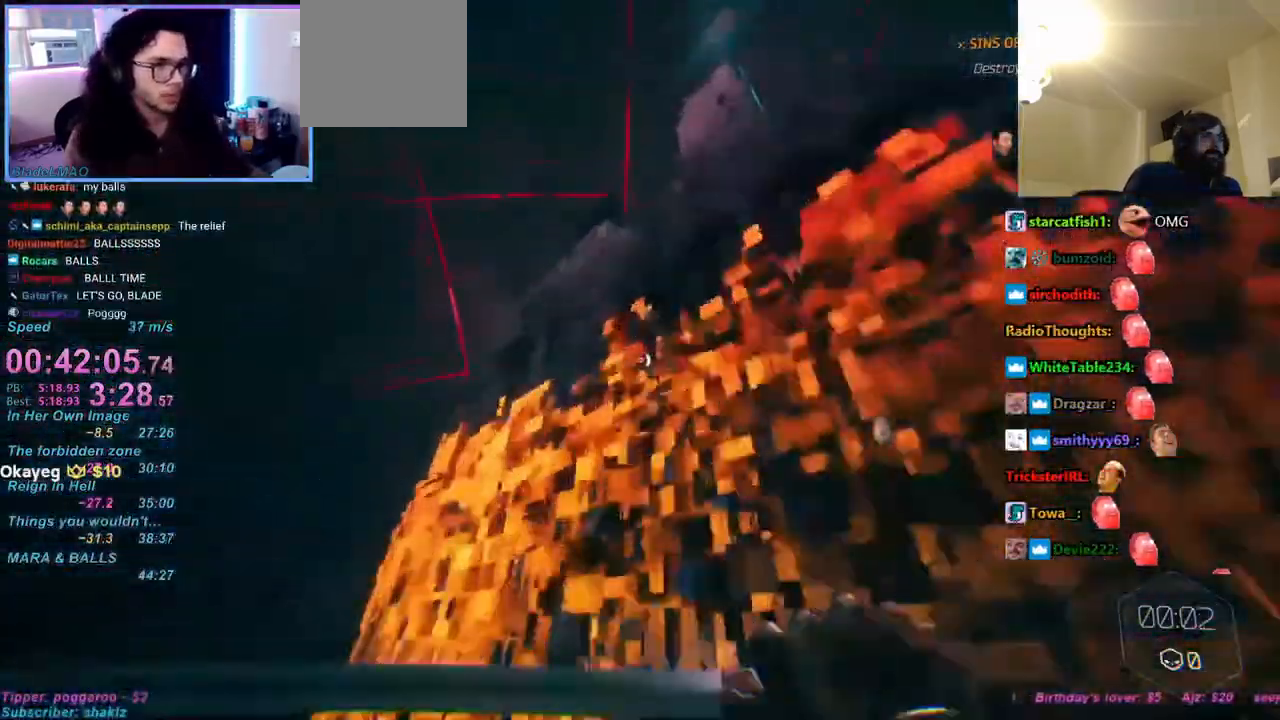
{"keys": ["space", "w"], "mouse": [], "events": [[17, "mouse_right", "up"], [183, "d", "down"], [233, "a", "down"], [283, "d", "up"], [333, "a", "up"], [417, "space", "down"]]}
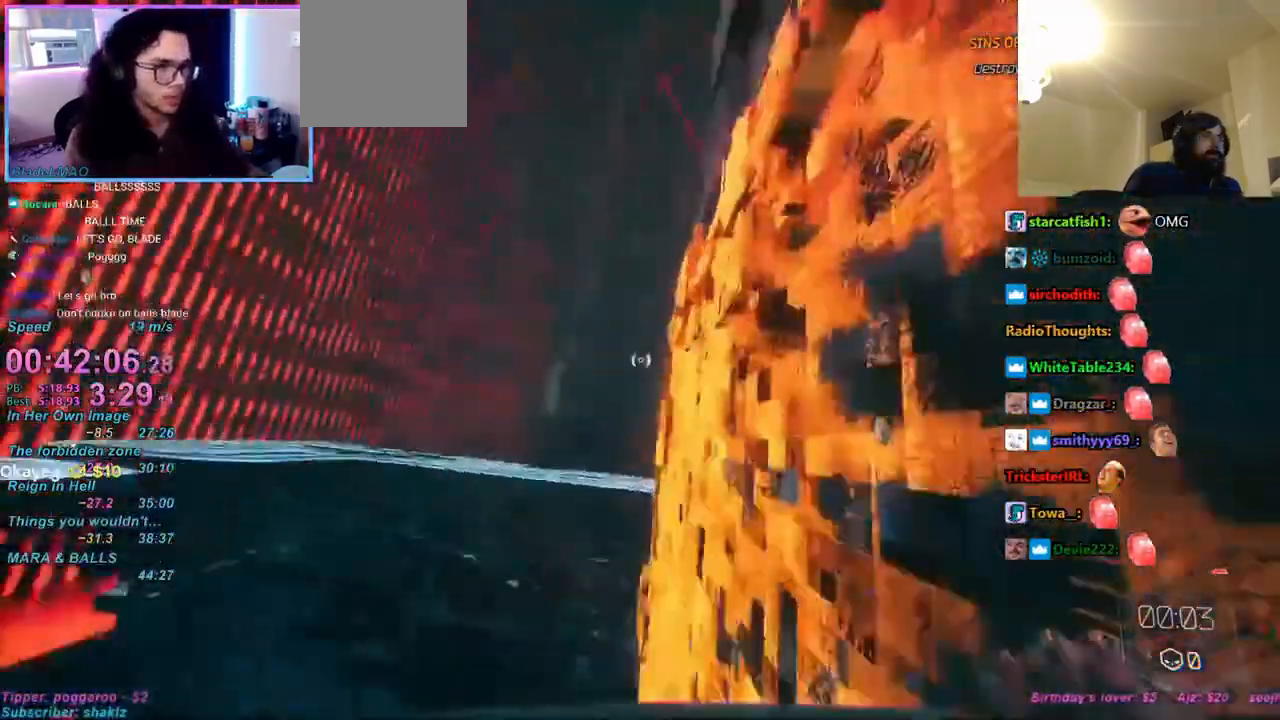
{"keys": ["d", "w"], "mouse": [], "events": [[17, "space", "up"], [167, "mouse_right", "down"], [200, "mouse_right", "up"], [383, "d", "down"]]}
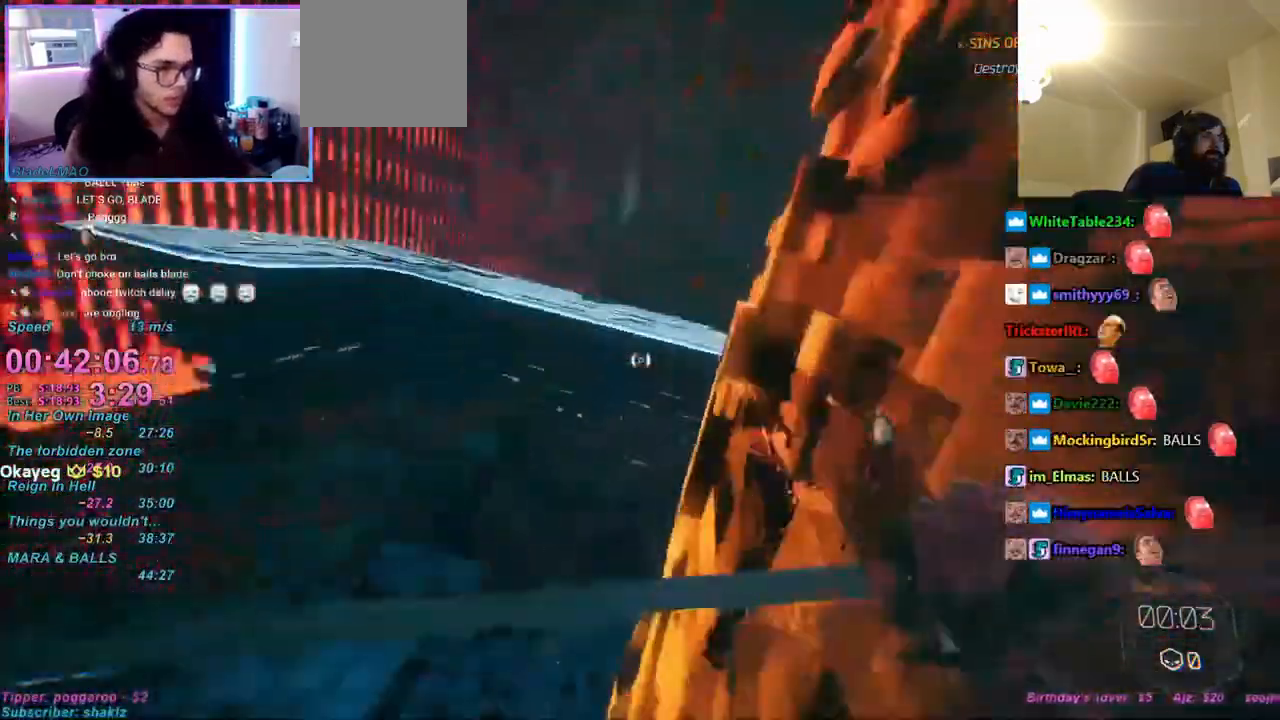
{"keys": ["w"], "mouse": [], "events": [[33, "d", "up"], [133, "mouse_right", "down"], [167, "mouse_right", "up"], [267, "space", "down"], [317, "space", "up"]]}
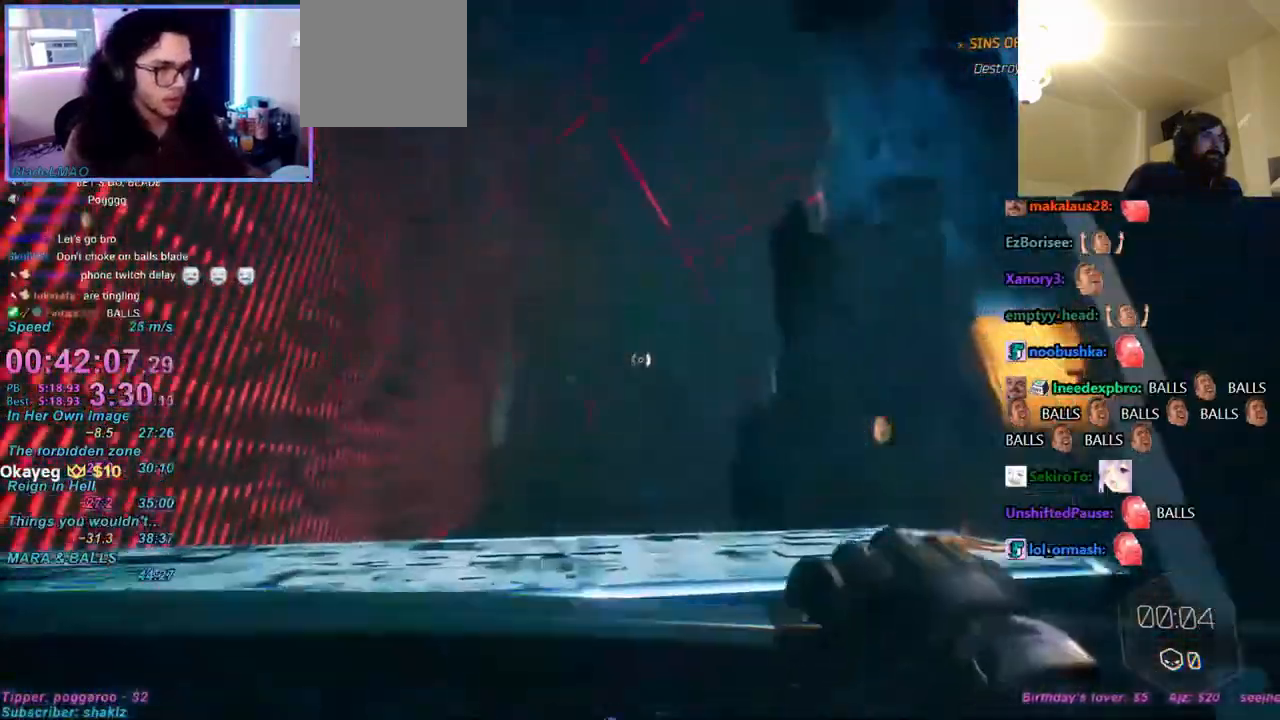
{"keys": ["w"], "mouse": [], "events": [[50, "mouse_right", "down"], [100, "mouse_right", "up"]]}
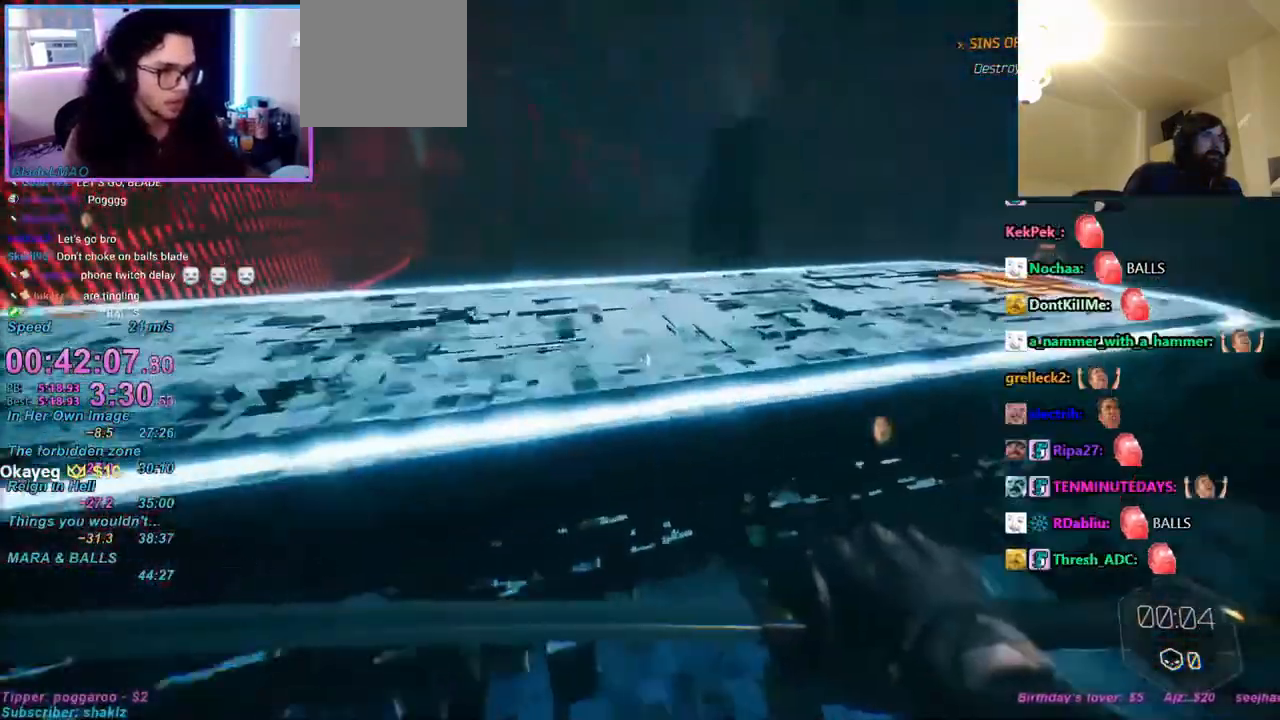
{"keys": ["w"], "mouse": ["right"], "events": [[300, "ctrl", "down"], [350, "space", "down"], [400, "ctrl", "up"], [433, "space", "up"], [483, "mouse_right", "down"]]}
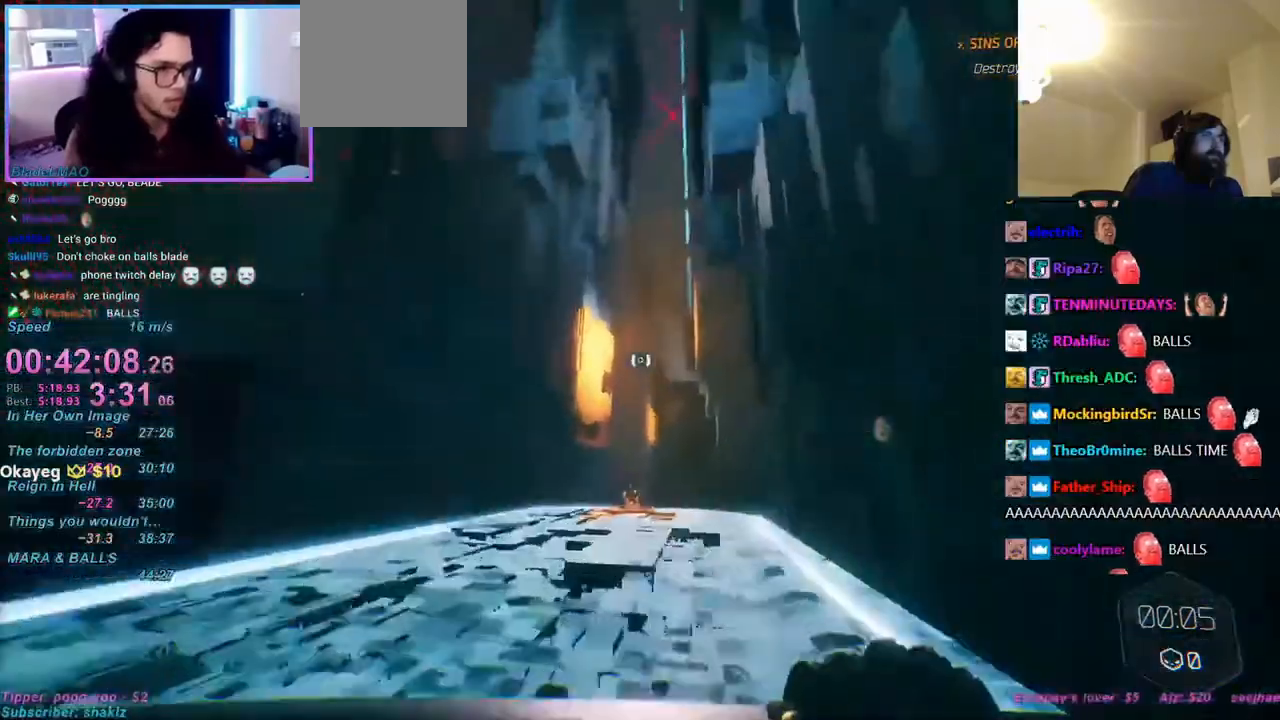
{"keys": ["w"], "mouse": [], "events": [[50, "mouse_right", "up"]]}
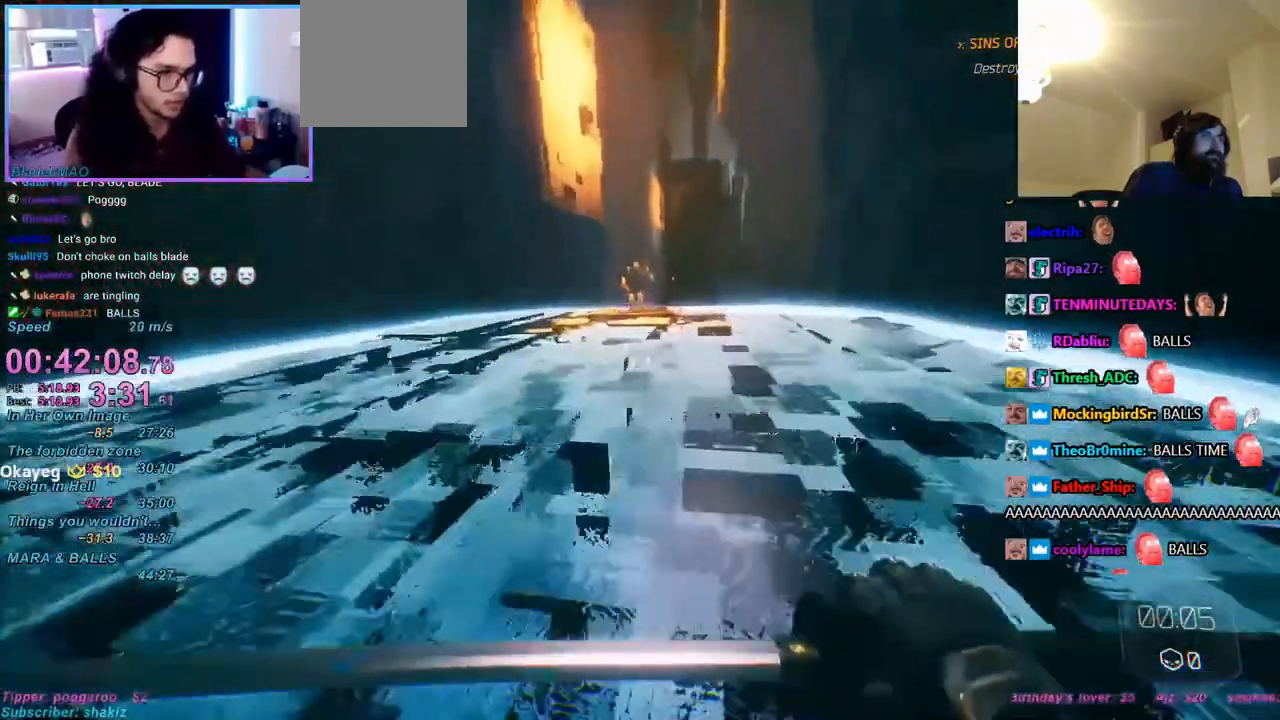
{"keys": ["w"], "mouse": [], "events": [[50, "ctrl", "down"], [50, "mouse_right", "down"], [100, "mouse_right", "up"], [283, "space", "down"], [383, "ctrl", "up"], [383, "space", "up"]]}
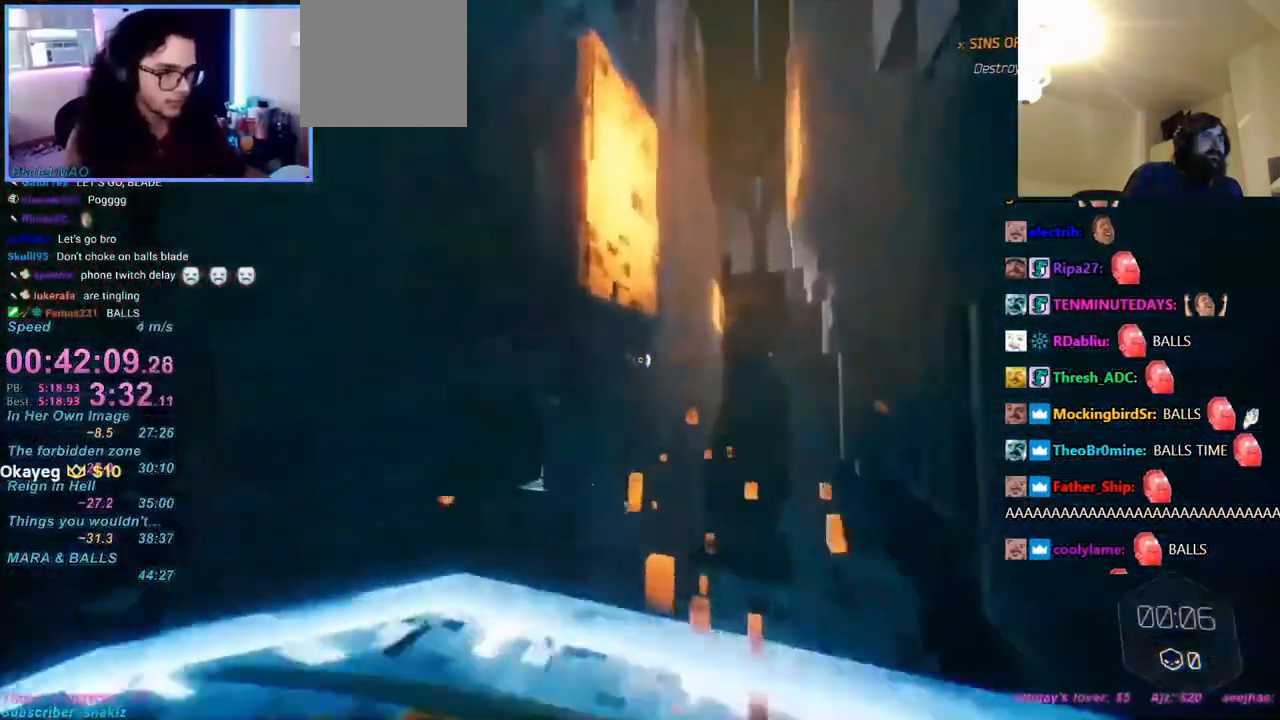
{"keys": ["s"], "mouse": [], "events": [[200, "w", "up"], [250, "a", "down"], [300, "s", "down"], [350, "a", "up"]]}
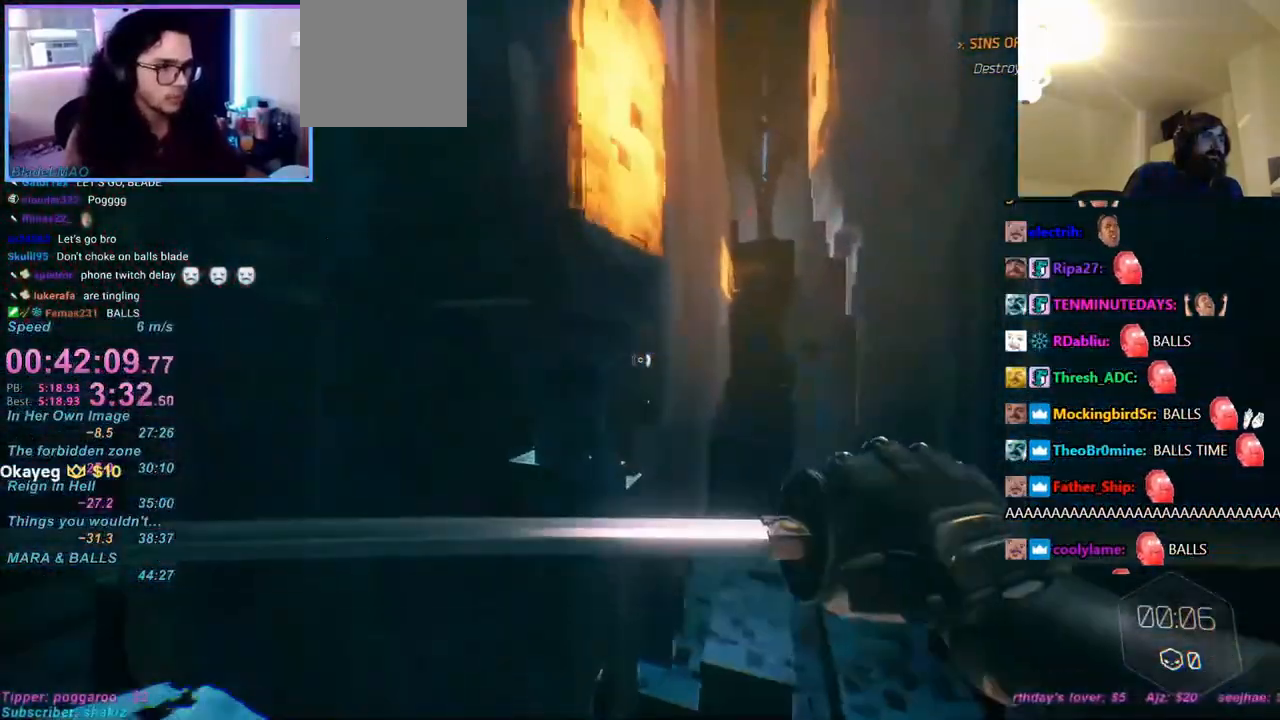
{"keys": ["w"], "mouse": [], "events": [[267, "s", "up"], [367, "w", "down"]]}
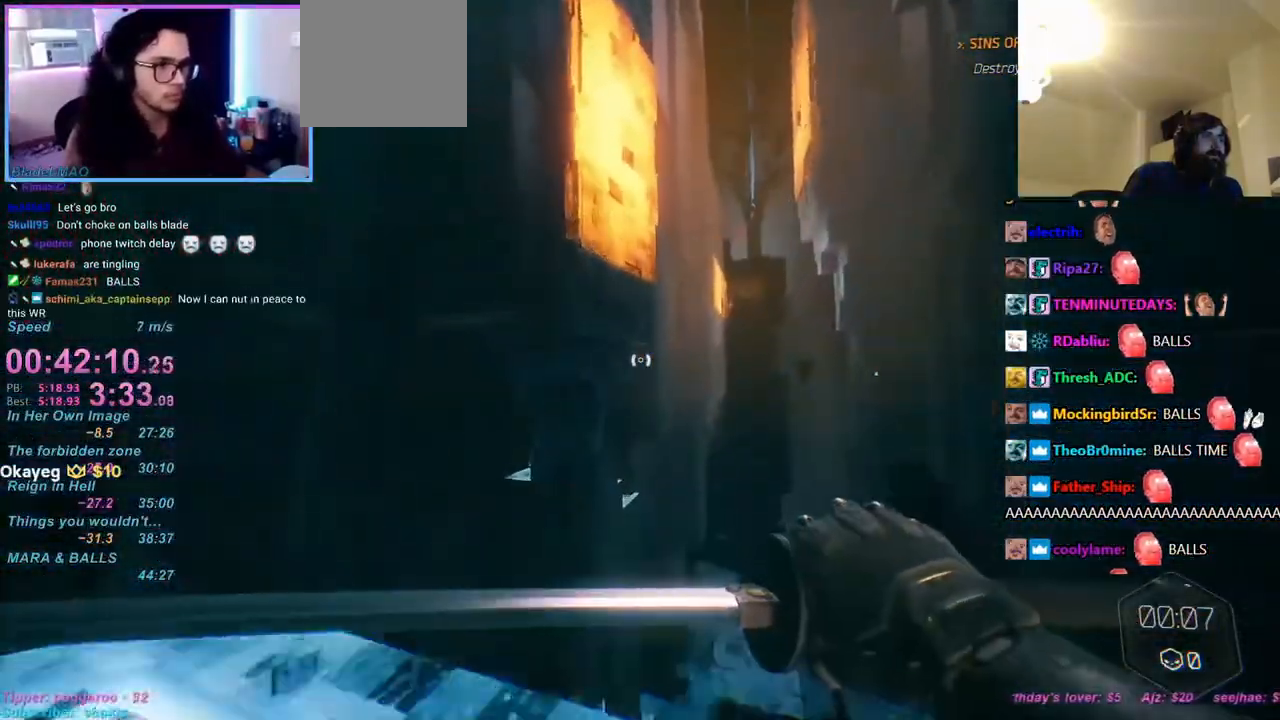
{"keys": ["s"], "mouse": [], "events": [[67, "w", "up"], [117, "s", "down"]]}
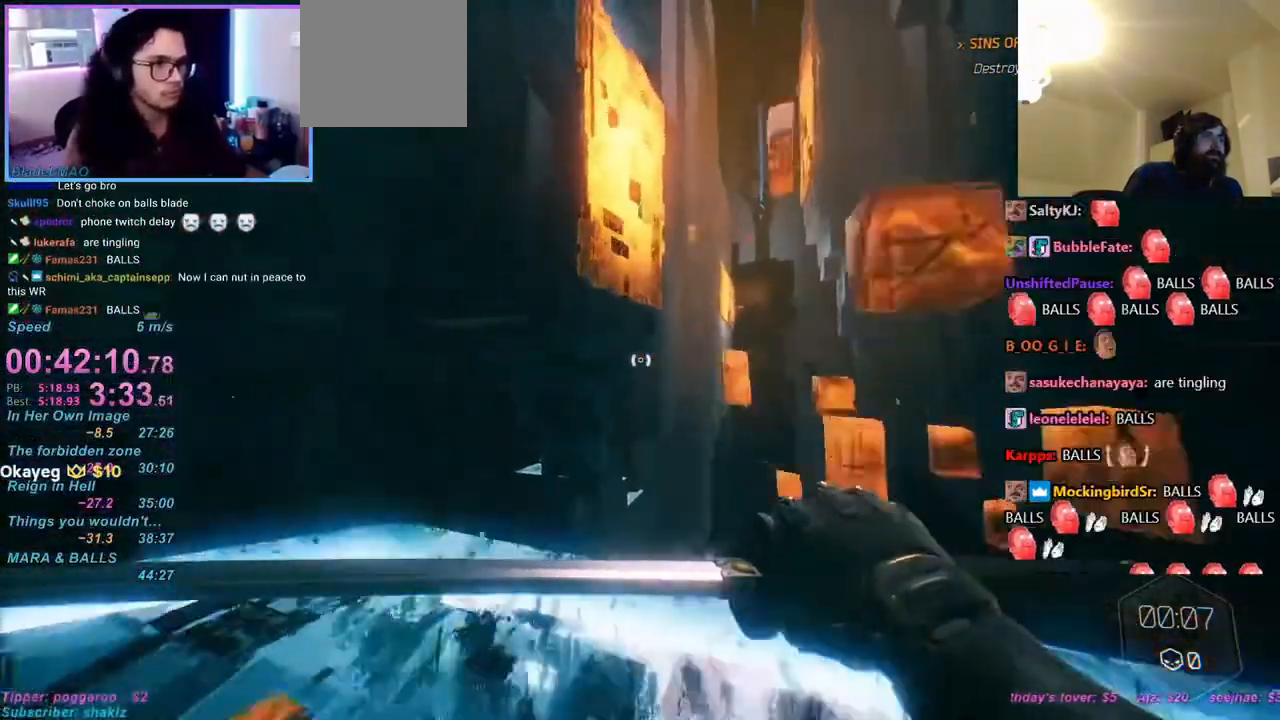
{"keys": ["w"], "mouse": [], "events": [[67, "s", "up"], [117, "w", "down"]]}
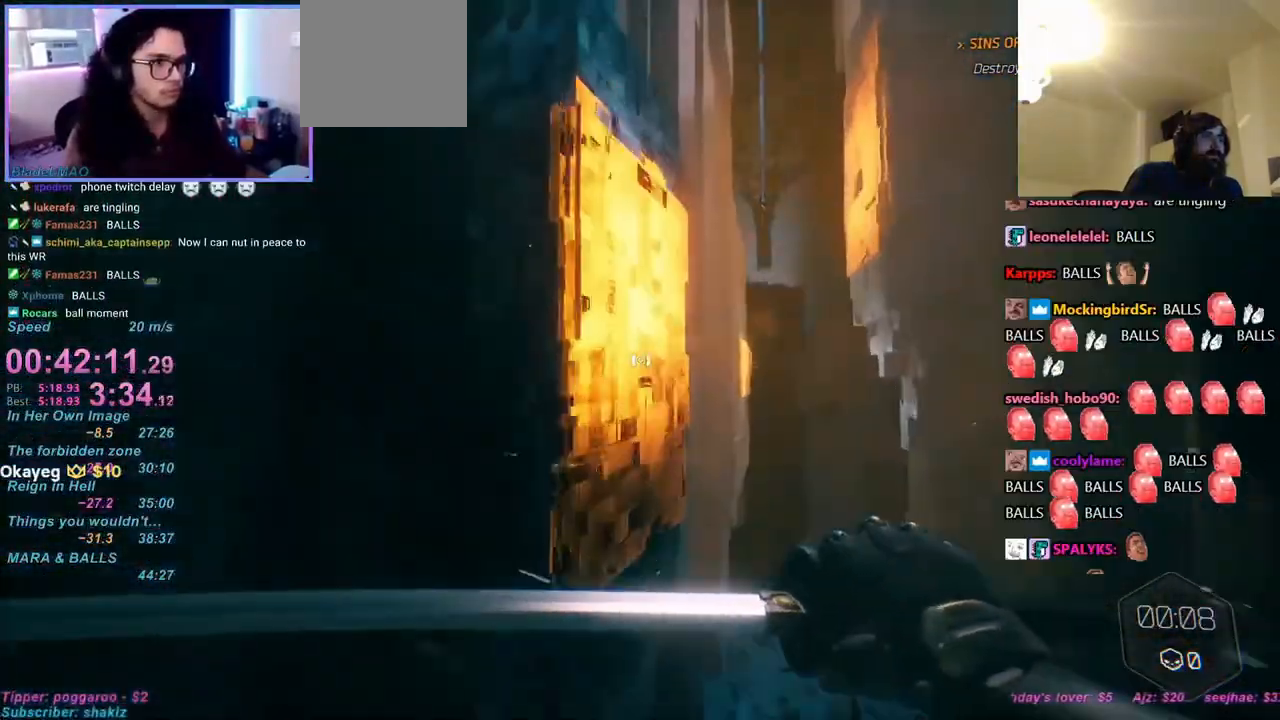
{"keys": ["w"], "mouse": [], "events": [[367, "d", "down"], [450, "d", "up"]]}
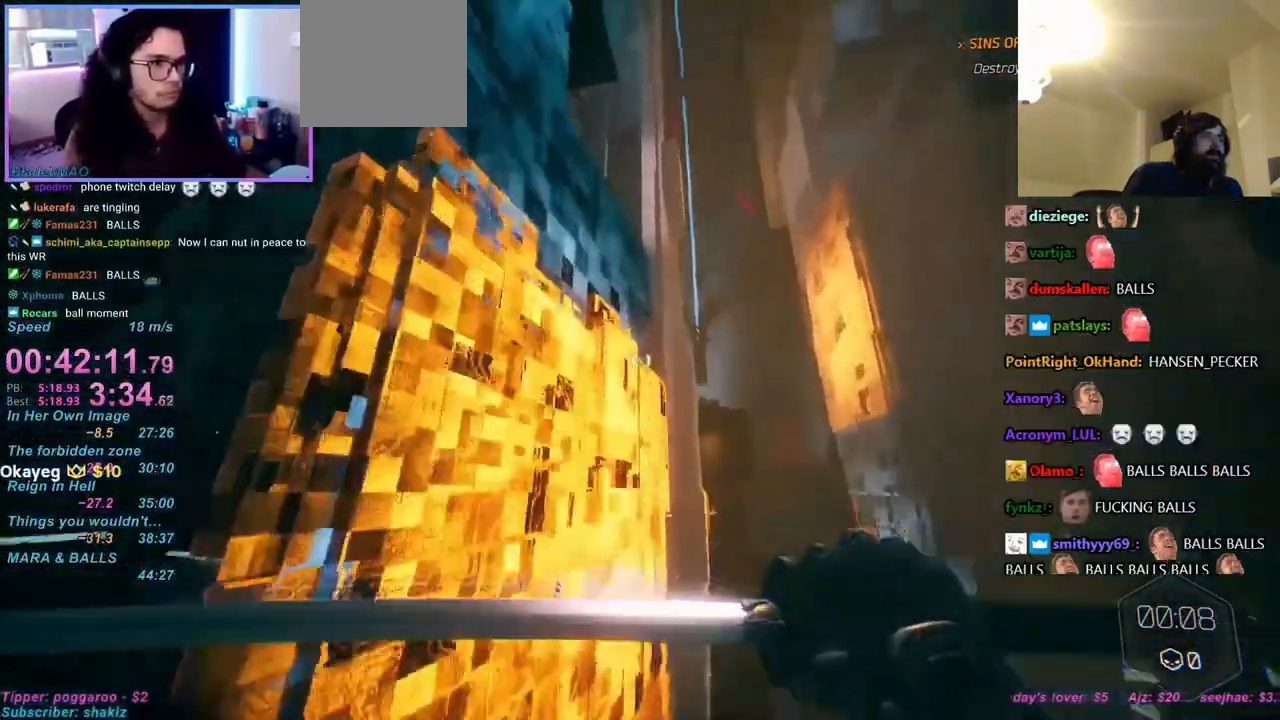
{"keys": ["w"], "mouse": [], "events": [[133, "a", "down"], [383, "a", "up"], [417, "mouse_right", "down"], [467, "mouse_right", "up"]]}
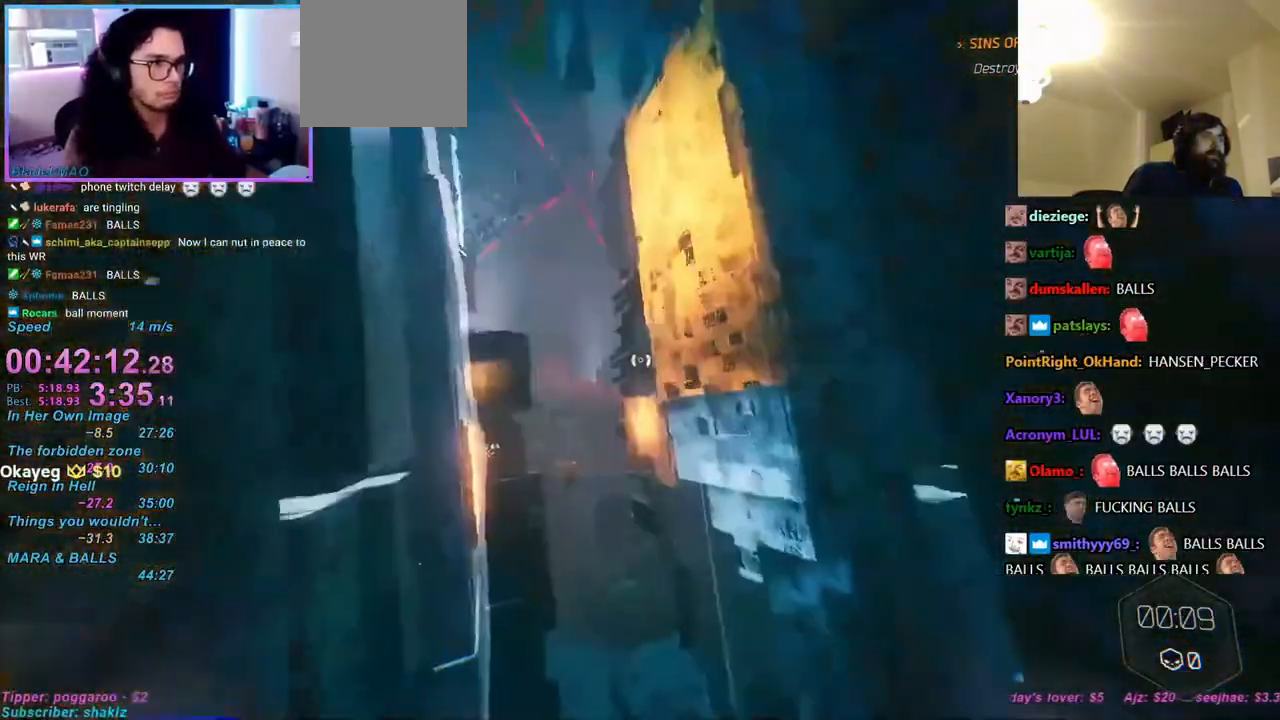
{"keys": ["d", "w"], "mouse": [], "events": [[17, "space", "down"], [67, "space", "up"], [400, "d", "down"]]}
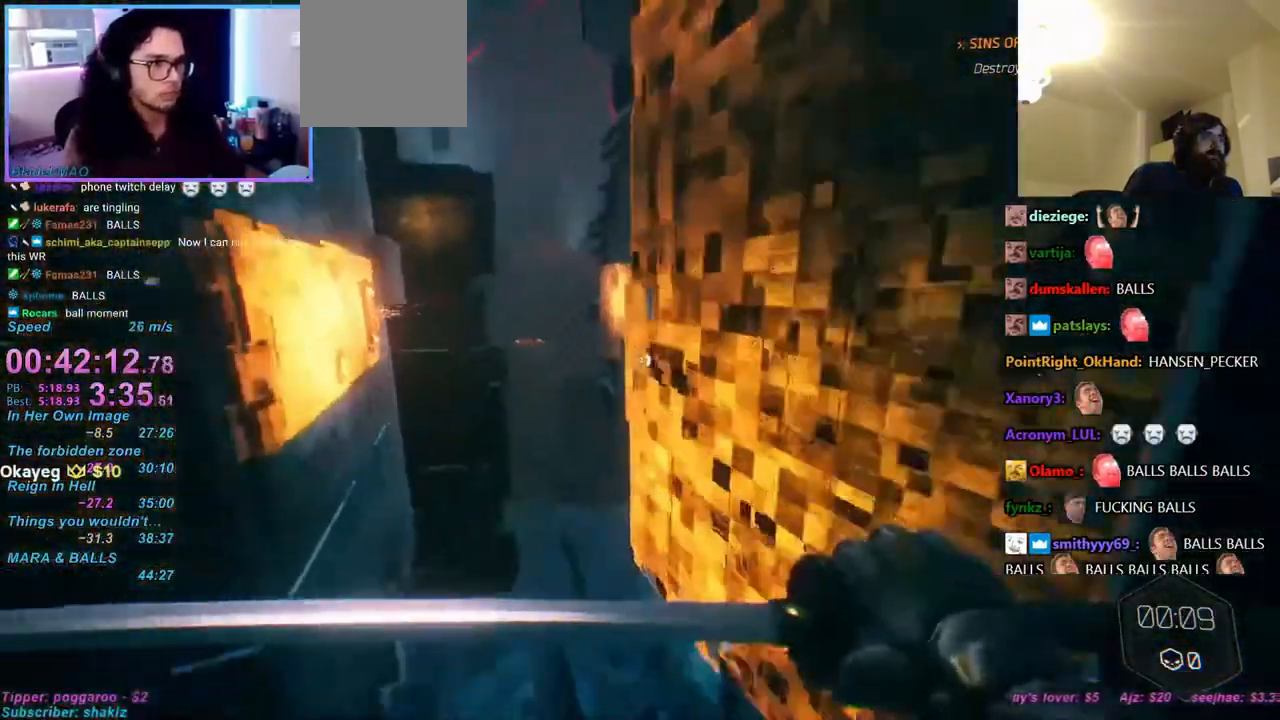
{"keys": ["space", "w"], "mouse": [], "events": [[267, "d", "up"], [400, "mouse_right", "down"], [450, "mouse_right", "up"], [500, "space", "down"]]}
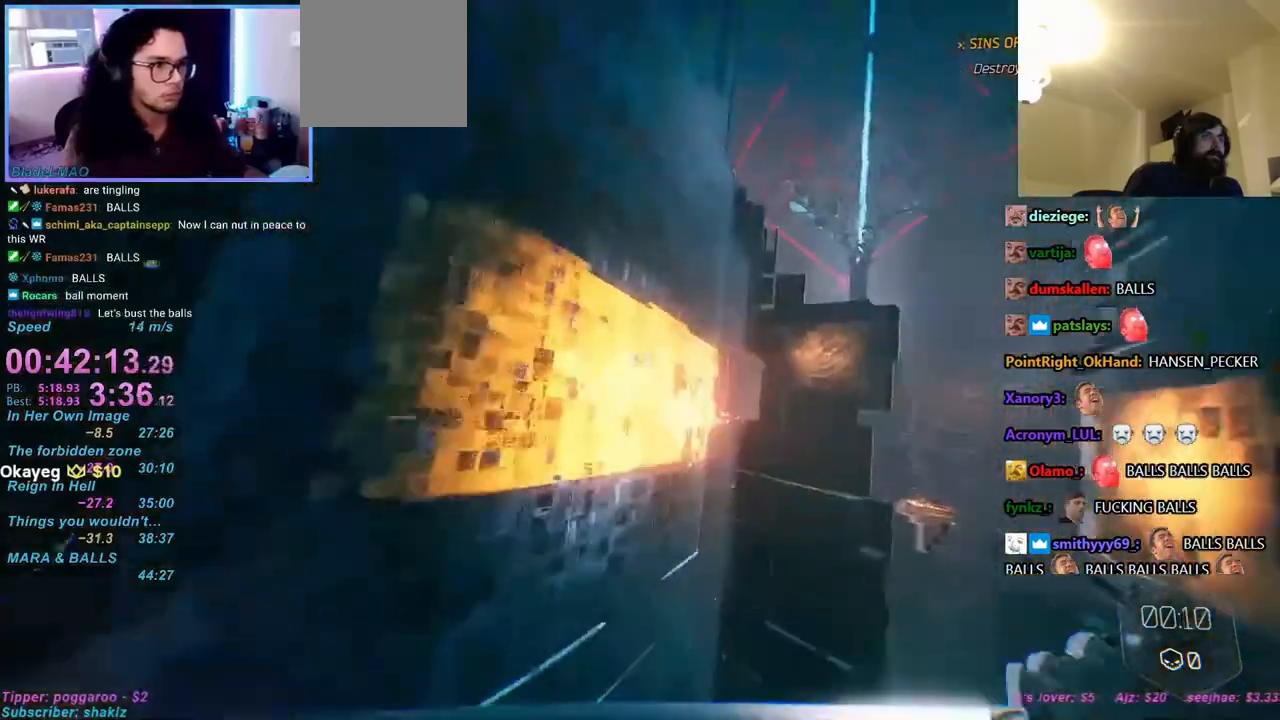
{"keys": ["a", "w"], "mouse": [], "events": [[100, "a", "down"], [100, "space", "up"], [133, "mouse_right", "down"], [183, "mouse_right", "up"]]}
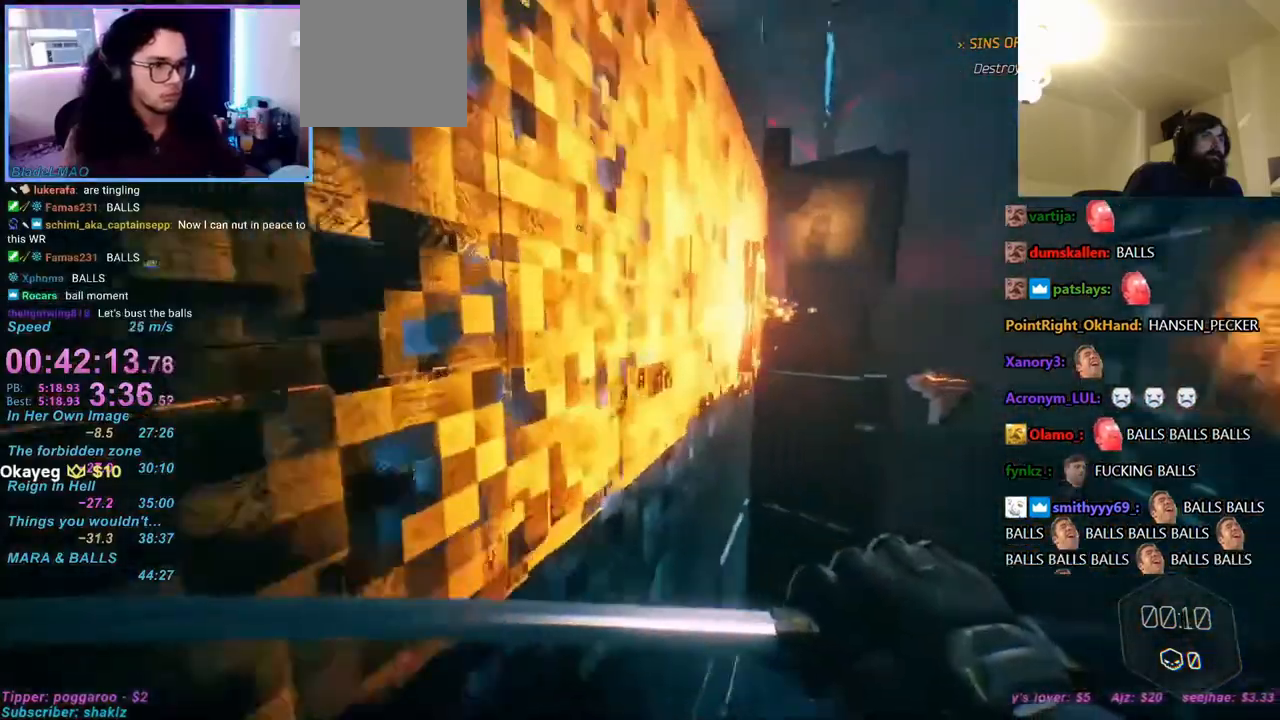
{"keys": ["w"], "mouse": [], "events": [[17, "a", "up"], [250, "space", "down"], [300, "space", "up"]]}